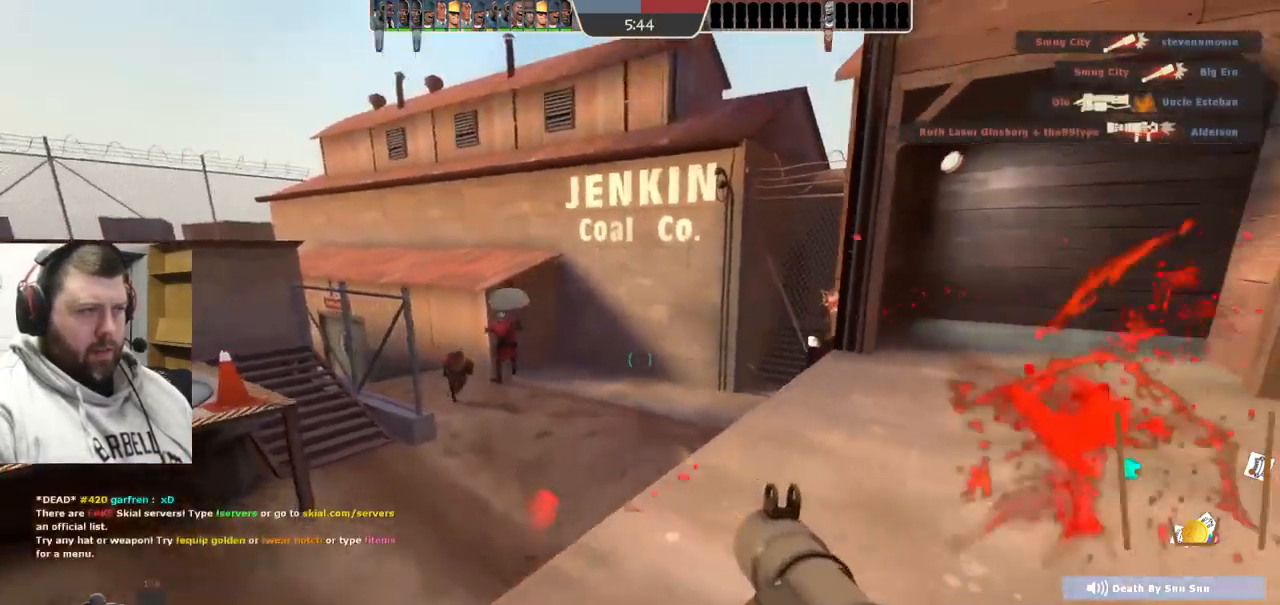
Gameplay with a controller (PlayStation layout); each line is a JSON object with the inputs held at the frame after it. "events" lists button and stick changes between this image and that frame as [ms after this image, input, new state], when the widget could be followed in between. Not read: L1.
{"buttons": [], "left_stick": "down", "right_stick": "center", "events": [[17, "R2", "up"], [50, "left_stick", "up-left"], [100, "R2", "down"], [100, "left_stick", "left"], [150, "R2", "up"], [233, "R2", "down"], [283, "R2", "up"], [300, "left_stick", "down"], [333, "L2", "down"], [367, "R2", "down"], [417, "R2", "up"], [467, "L2", "up"]]}
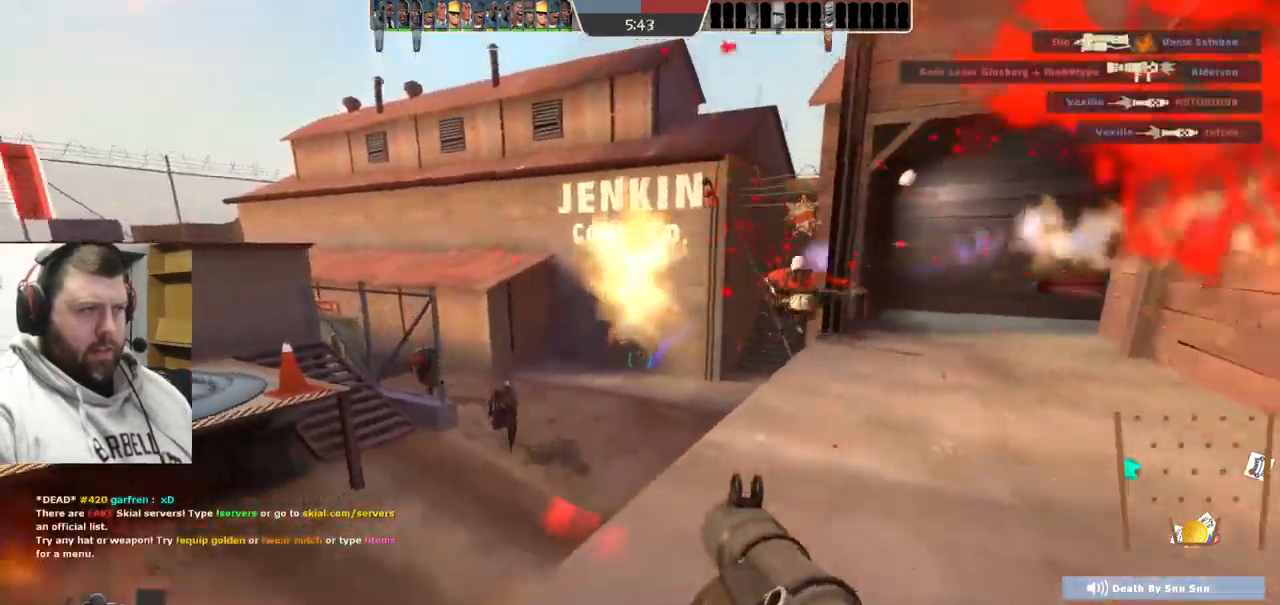
{"buttons": ["L2"], "left_stick": "down-left", "right_stick": "center", "events": [[17, "left_stick", "down-left"], [50, "L2", "down"], [133, "R2", "down"], [167, "L2", "up"], [183, "R2", "up"], [267, "R2", "down"], [283, "L2", "down"], [333, "R2", "up"], [383, "L2", "up"], [417, "R2", "down"], [483, "L2", "down"], [483, "R2", "up"]]}
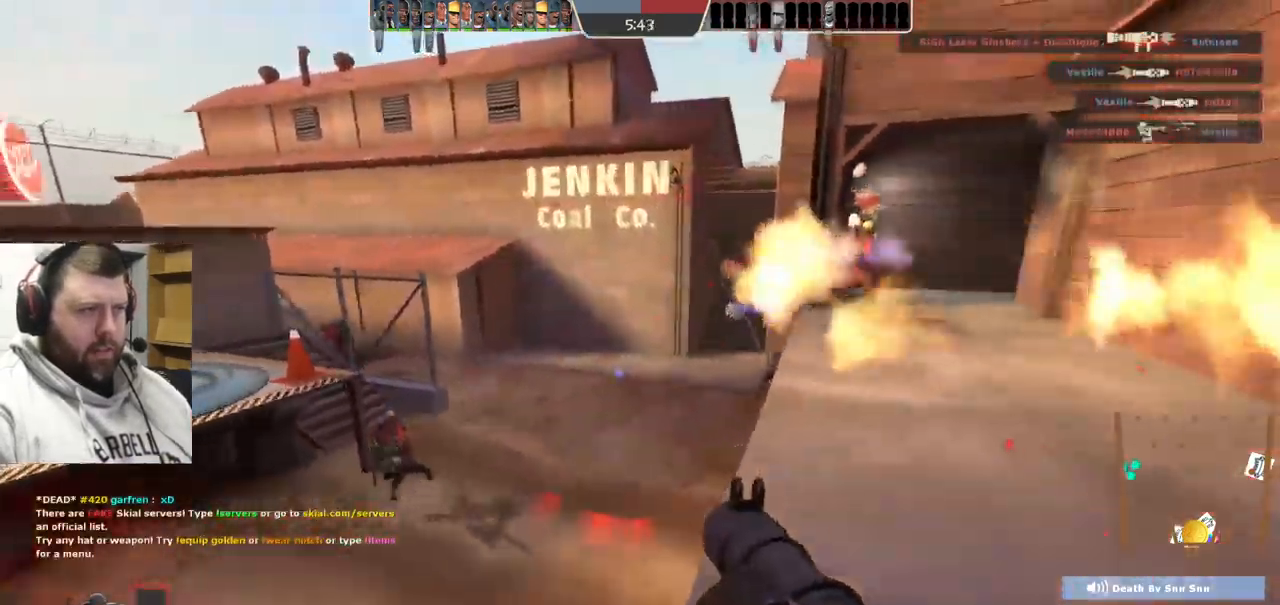
{"buttons": ["L2", "R2"], "left_stick": "down", "right_stick": "center", "events": [[17, "left_stick", "down"], [50, "R2", "down"], [117, "L2", "up"], [117, "R2", "up"], [183, "R2", "down"], [200, "L2", "down"], [267, "R2", "up"], [317, "L2", "up"], [333, "R2", "down"], [400, "L2", "down"], [417, "R2", "up"], [467, "R2", "down"]]}
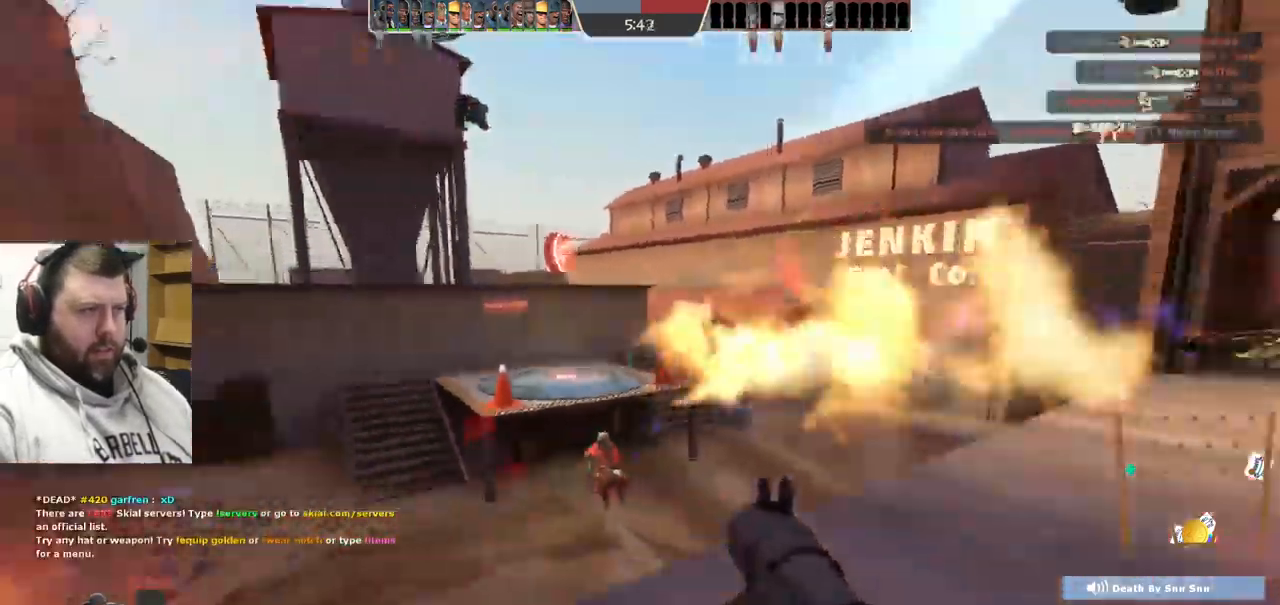
{"buttons": ["L2"], "left_stick": "up-right", "right_stick": "center", "events": [[67, "L2", "up"], [67, "R2", "up"], [100, "R2", "down"], [100, "left_stick", "down-right"], [133, "L2", "down"], [200, "R2", "up"], [267, "L2", "up"], [267, "R2", "down"], [267, "left_stick", "up-right"], [350, "R2", "up"], [384, "L2", "down"], [400, "R2", "down"], [500, "R2", "up"]]}
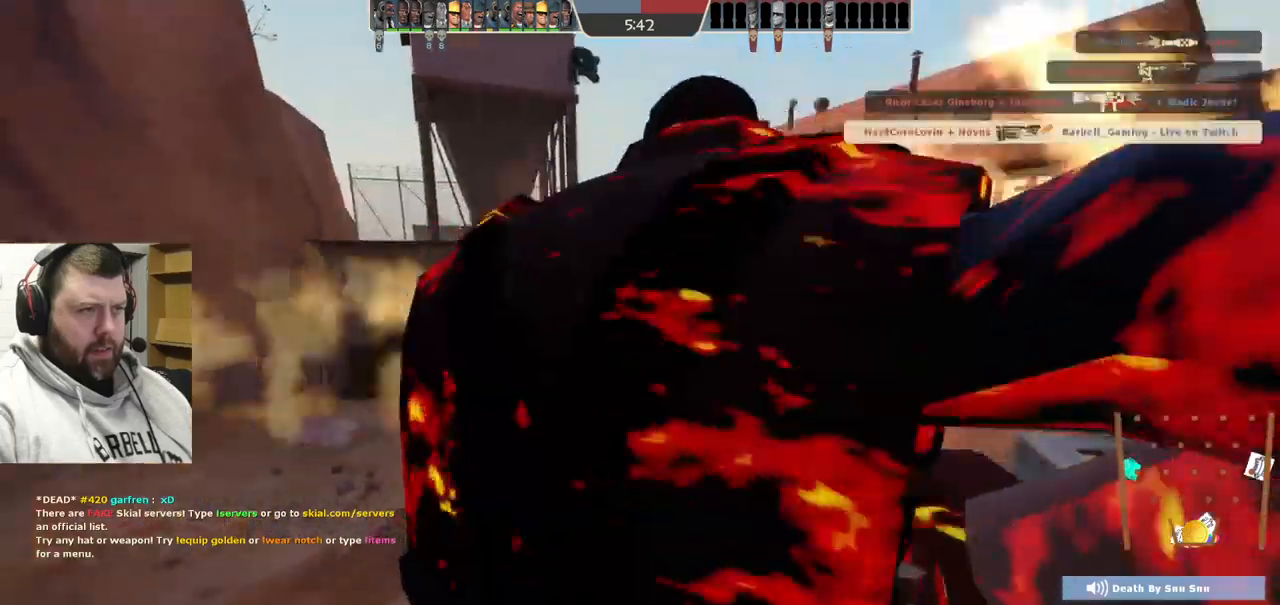
{"buttons": [], "left_stick": "center", "right_stick": "center", "events": [[17, "L2", "up"], [50, "R2", "down"], [100, "R2", "up"], [134, "left_stick", "center"]]}
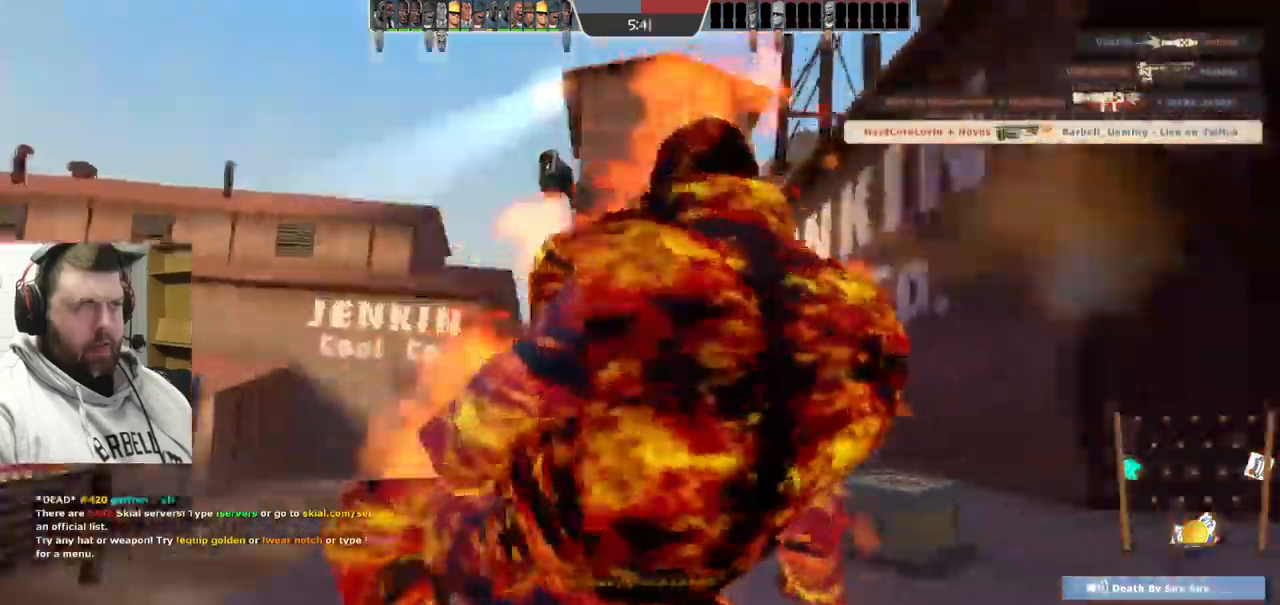
{"buttons": [], "left_stick": "center", "right_stick": "center", "events": []}
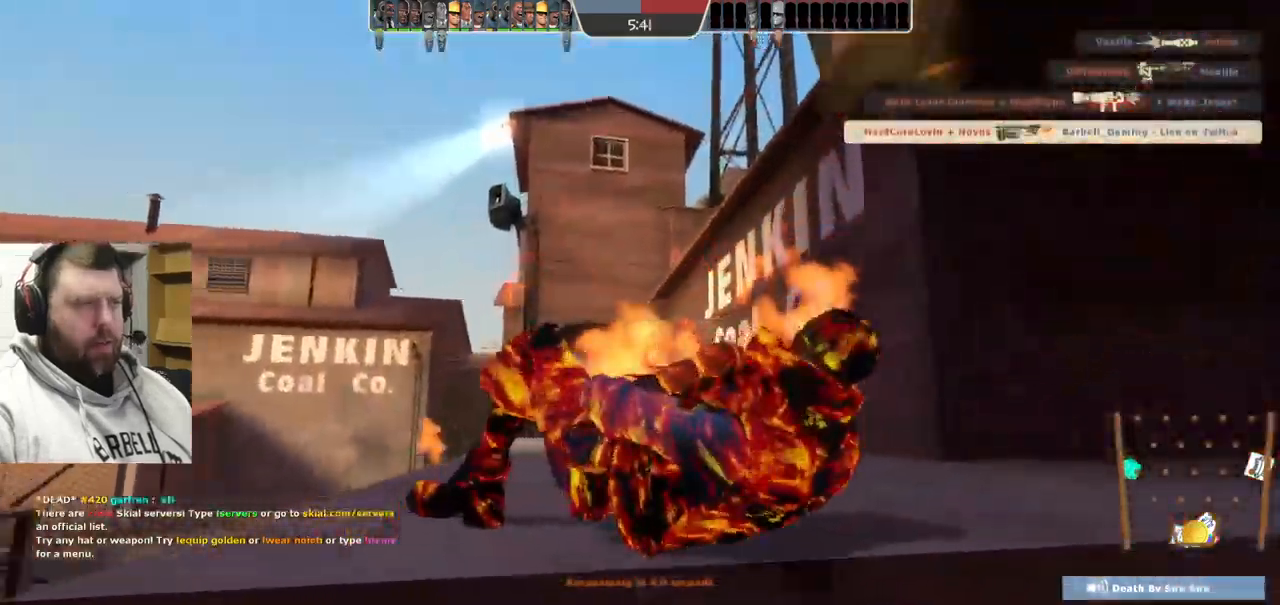
{"buttons": [], "left_stick": "center", "right_stick": "center", "events": []}
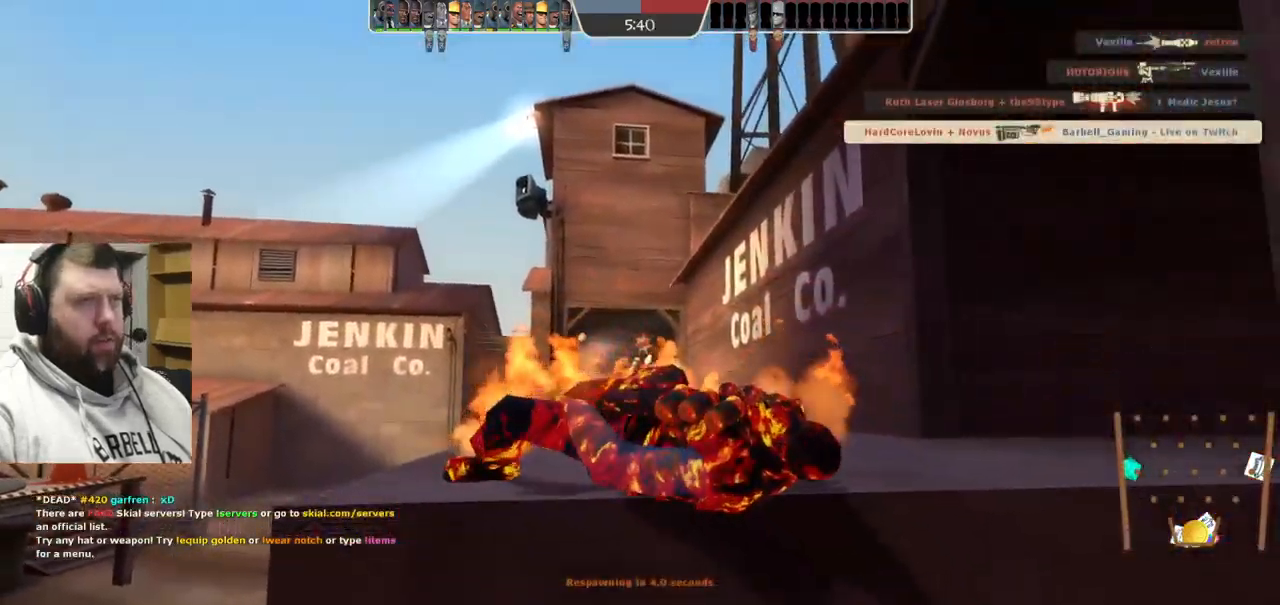
{"buttons": [], "left_stick": "center", "right_stick": "center", "events": []}
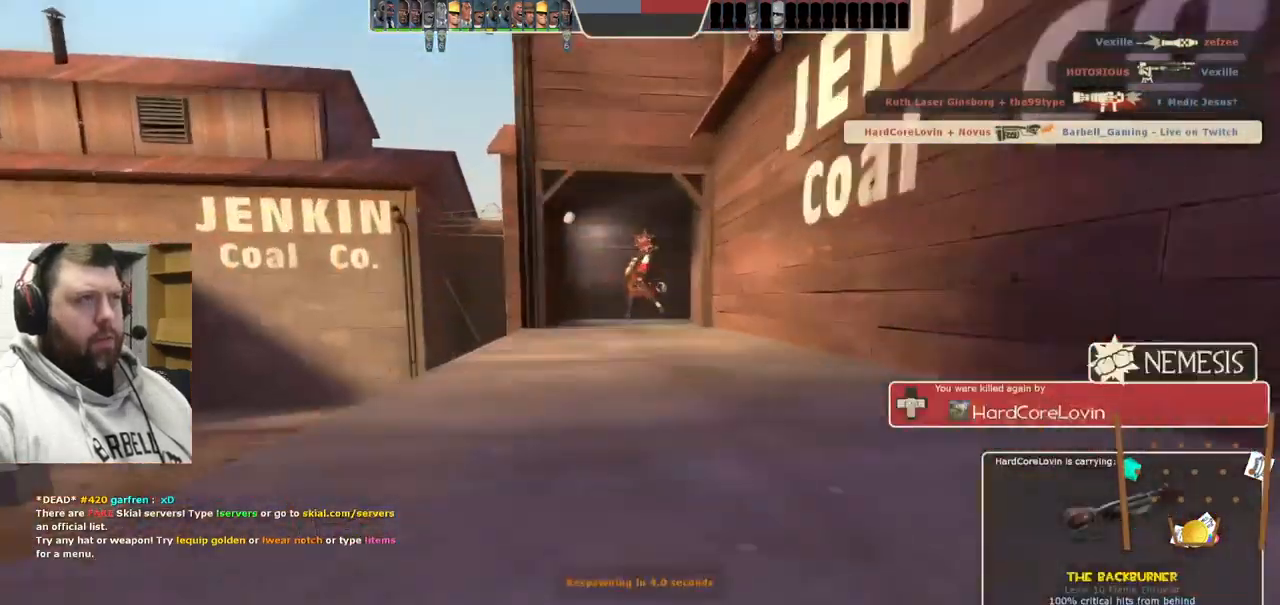
{"buttons": [], "left_stick": "center", "right_stick": "center", "events": []}
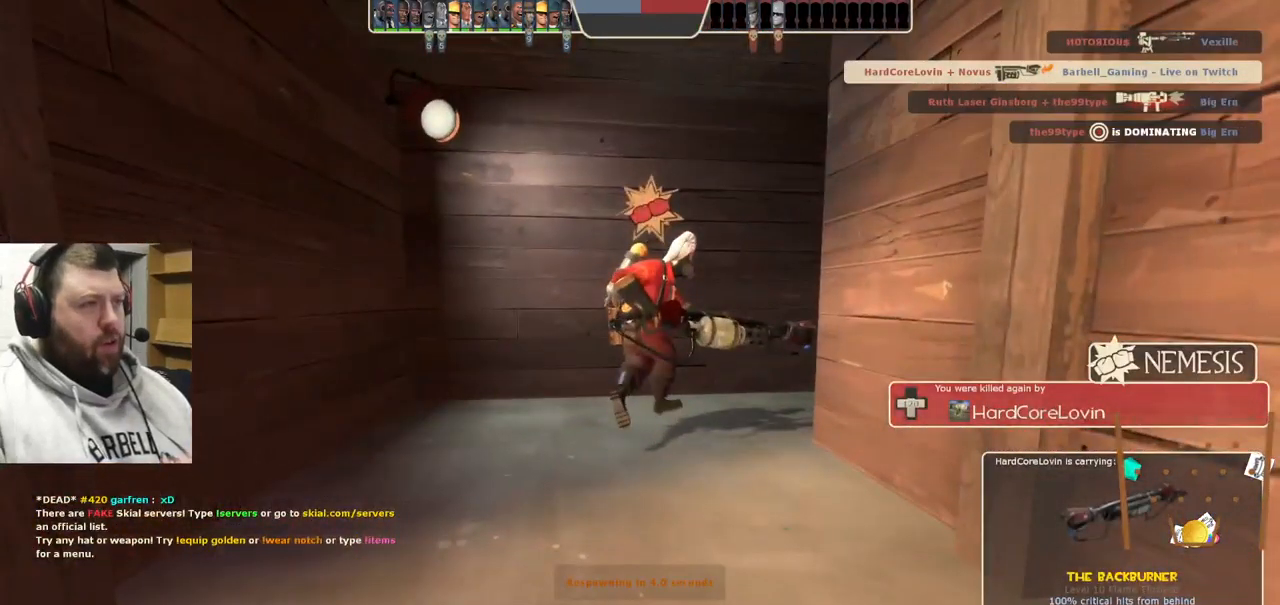
{"buttons": [], "left_stick": "center", "right_stick": "center", "events": []}
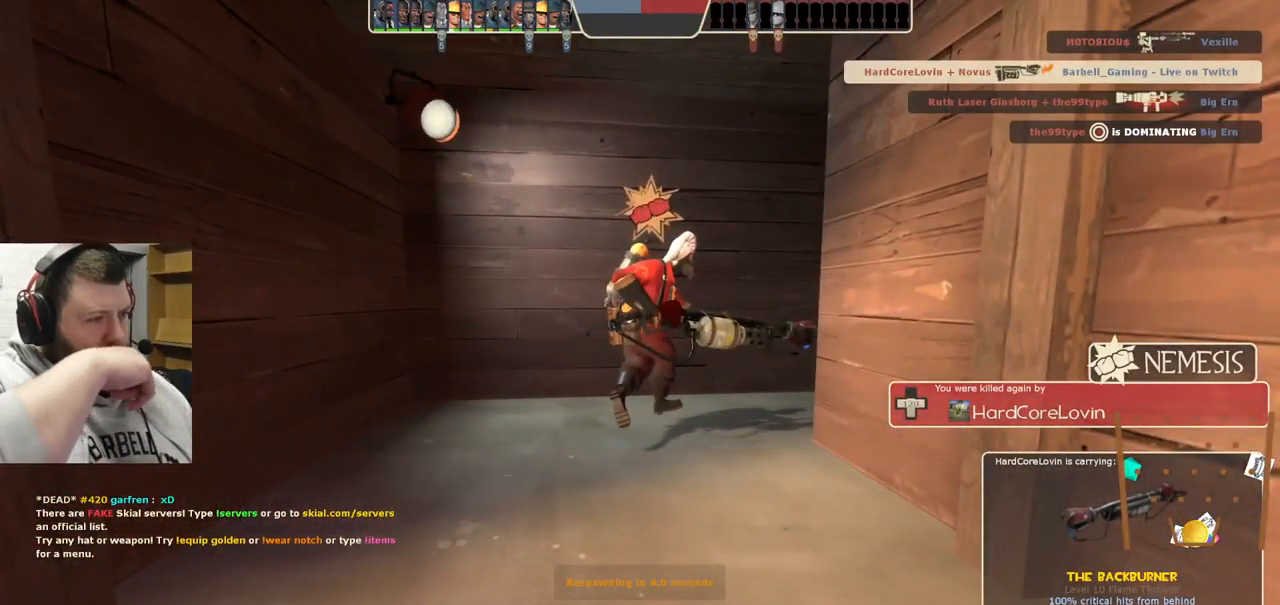
{"buttons": [], "left_stick": "center", "right_stick": "center", "events": []}
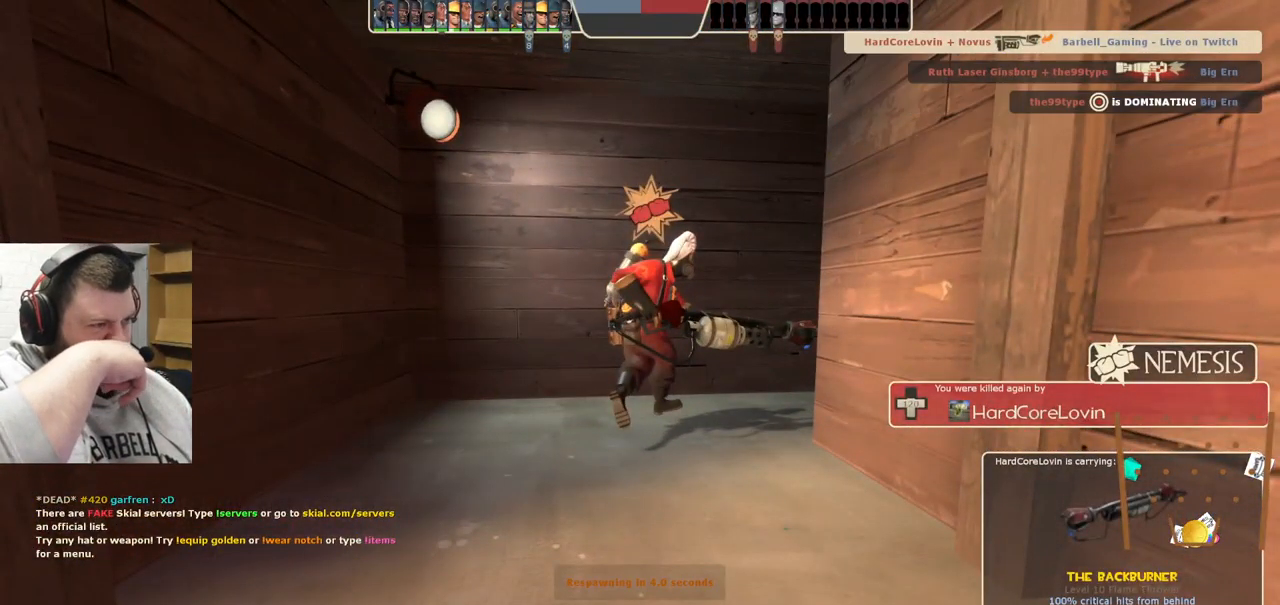
{"buttons": [], "left_stick": "center", "right_stick": "center", "events": []}
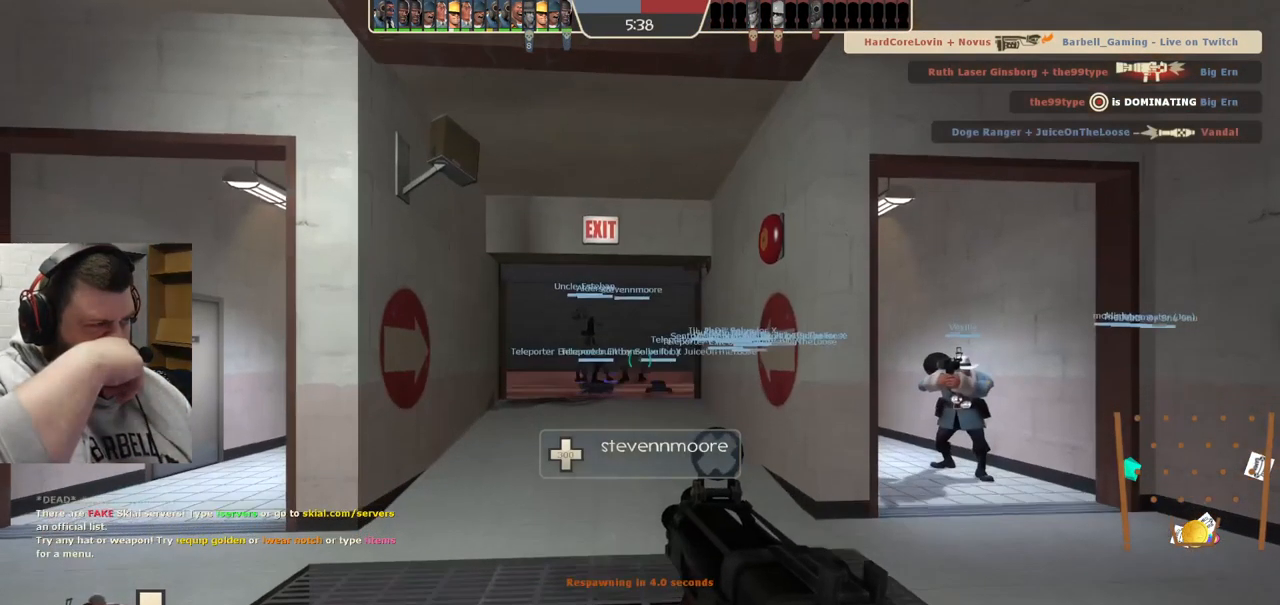
{"buttons": [], "left_stick": "up", "right_stick": "center", "events": [[384, "left_stick", "up"]]}
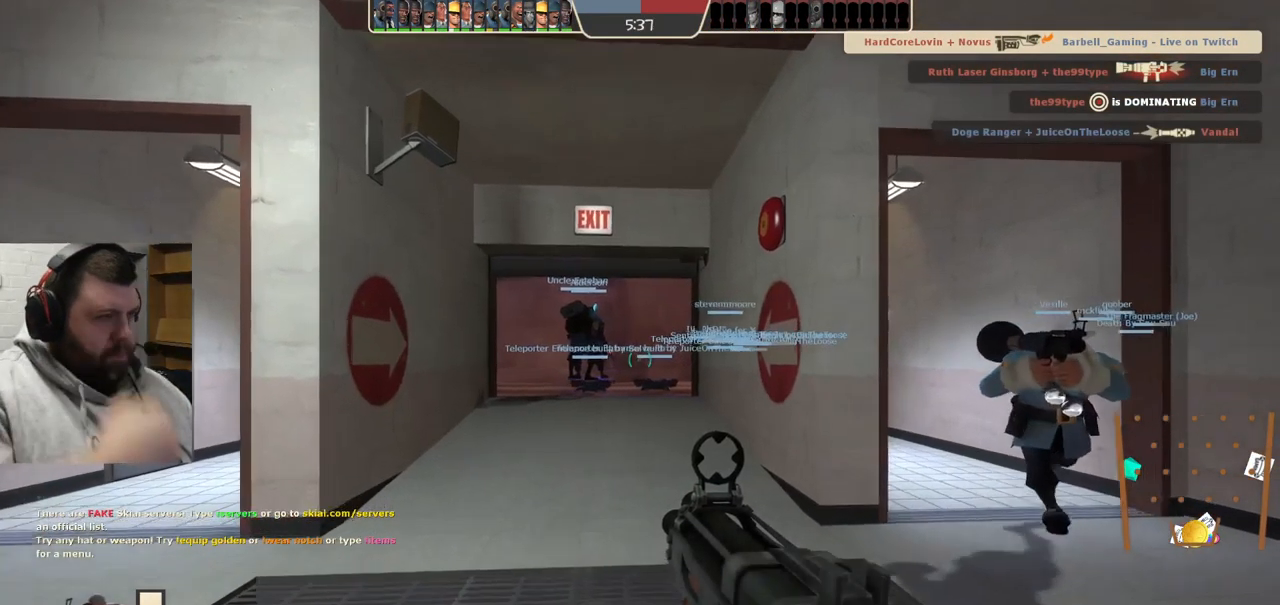
{"buttons": [], "left_stick": "up", "right_stick": "center", "events": []}
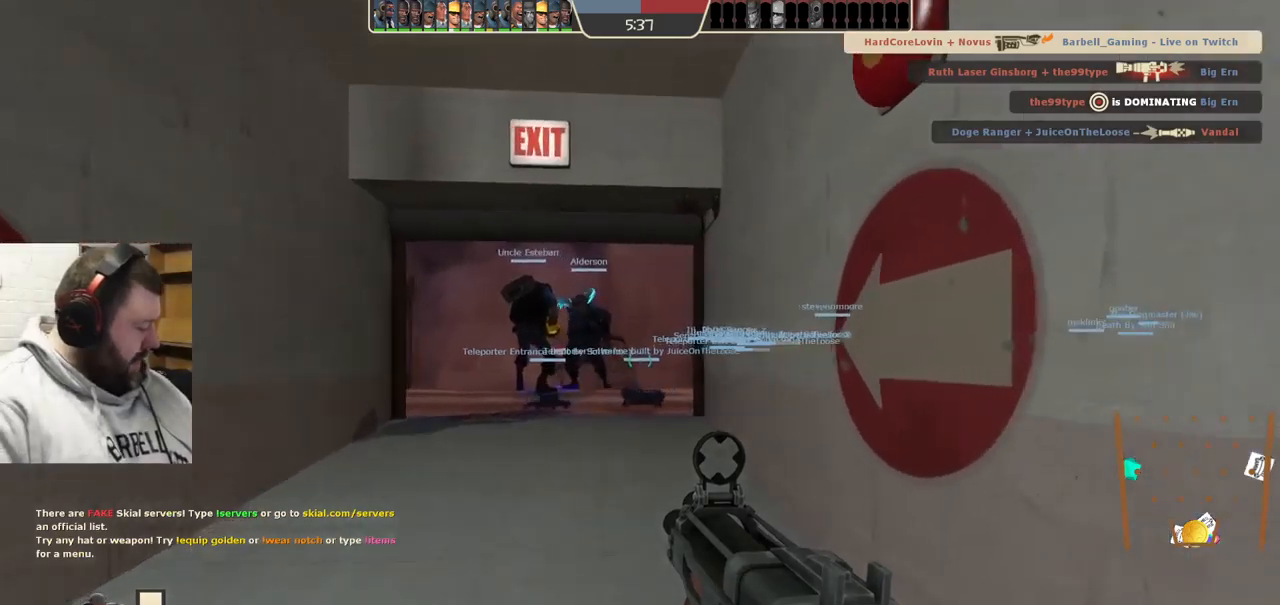
{"buttons": [], "left_stick": "up", "right_stick": "center", "events": []}
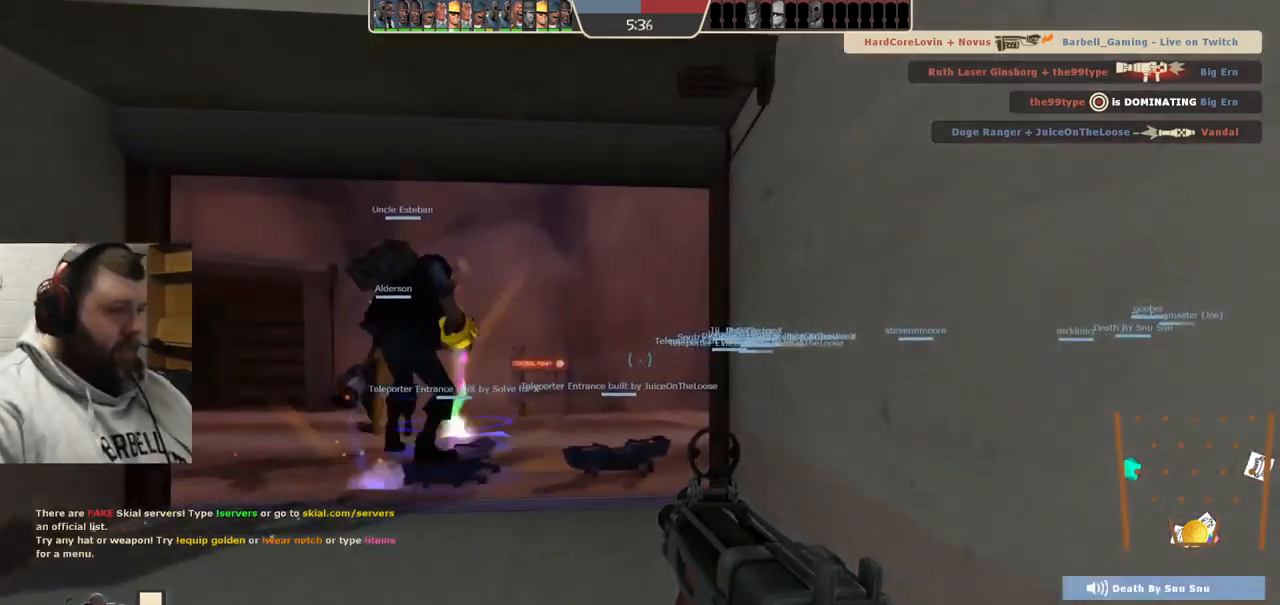
{"buttons": [], "left_stick": "up", "right_stick": "center", "events": [[250, "left_stick", "up-left"], [384, "left_stick", "up"]]}
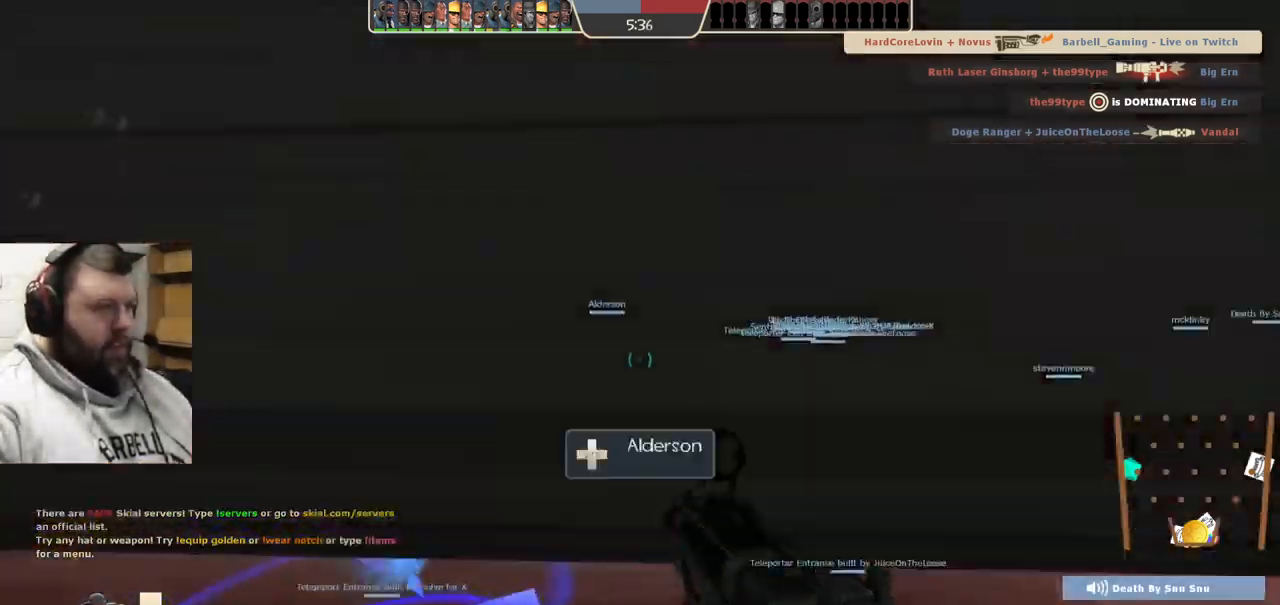
{"buttons": [], "left_stick": "center", "right_stick": "right", "events": [[117, "left_stick", "left"], [217, "left_stick", "up-left"], [350, "left_stick", "center"], [417, "right_stick", "right"]]}
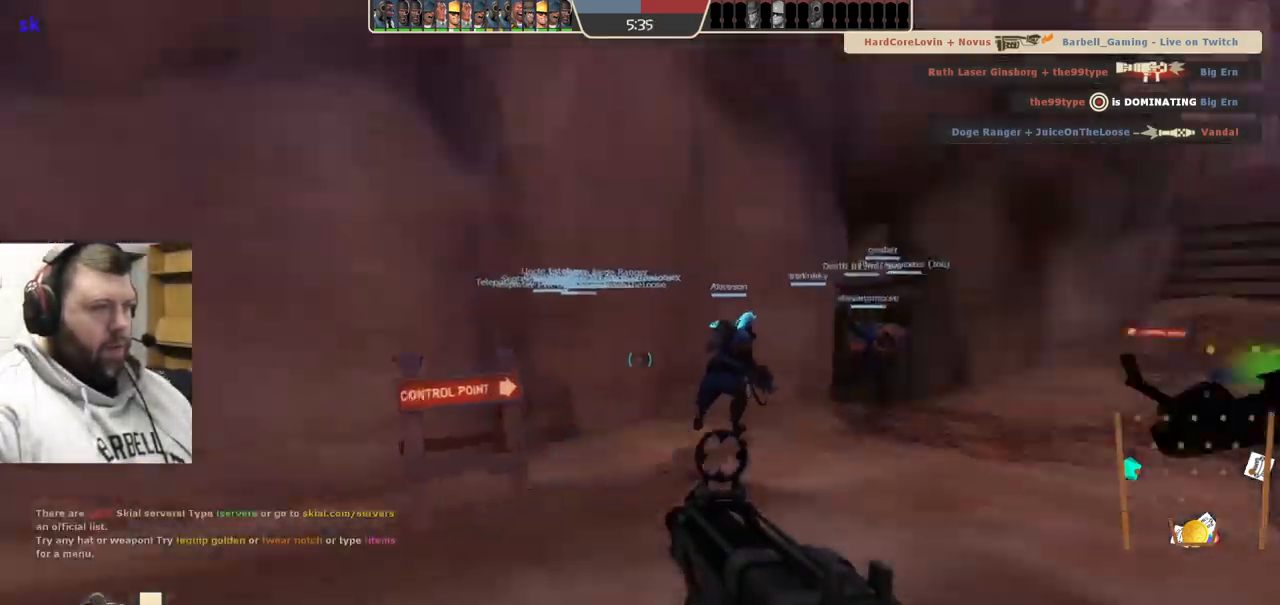
{"buttons": [], "left_stick": "center", "right_stick": "center", "events": [[134, "right_stick", "up-right"], [267, "right_stick", "center"]]}
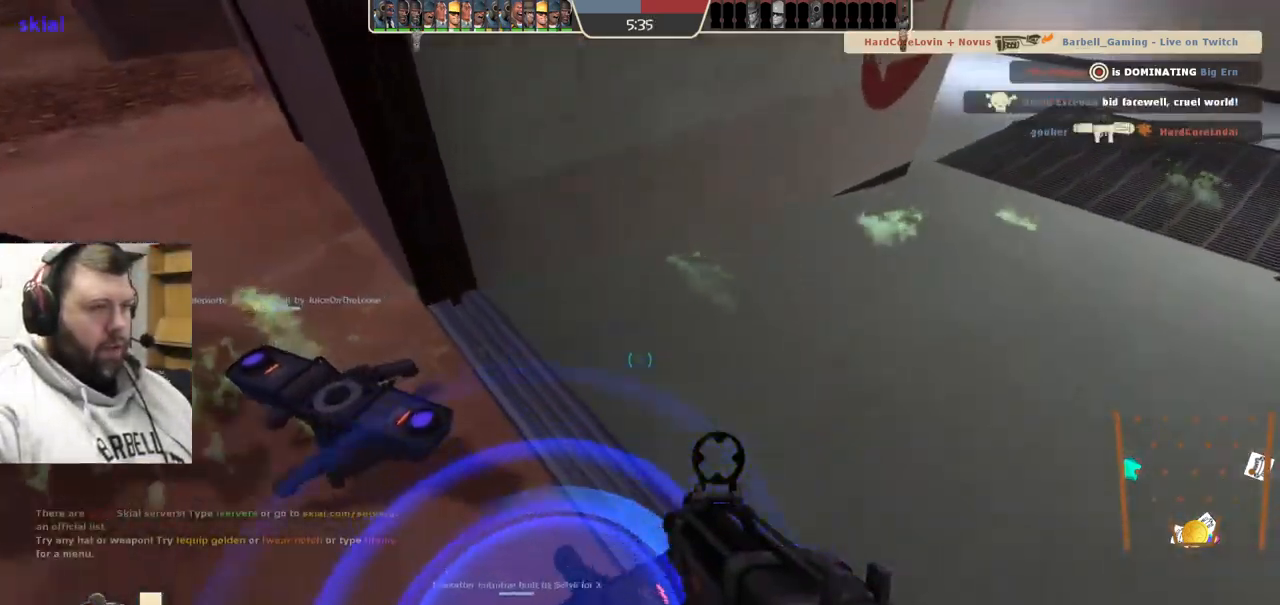
{"buttons": [], "left_stick": "center", "right_stick": "center", "events": [[284, "right_stick", "left"], [400, "right_stick", "center"]]}
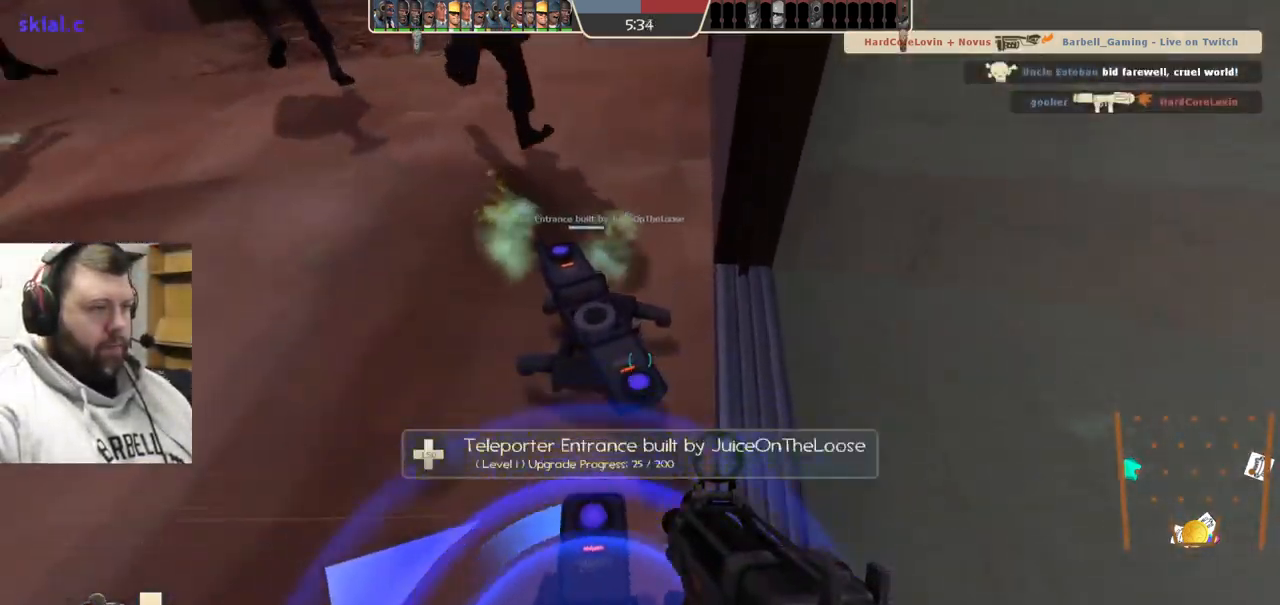
{"buttons": [], "left_stick": "center", "right_stick": "center", "events": []}
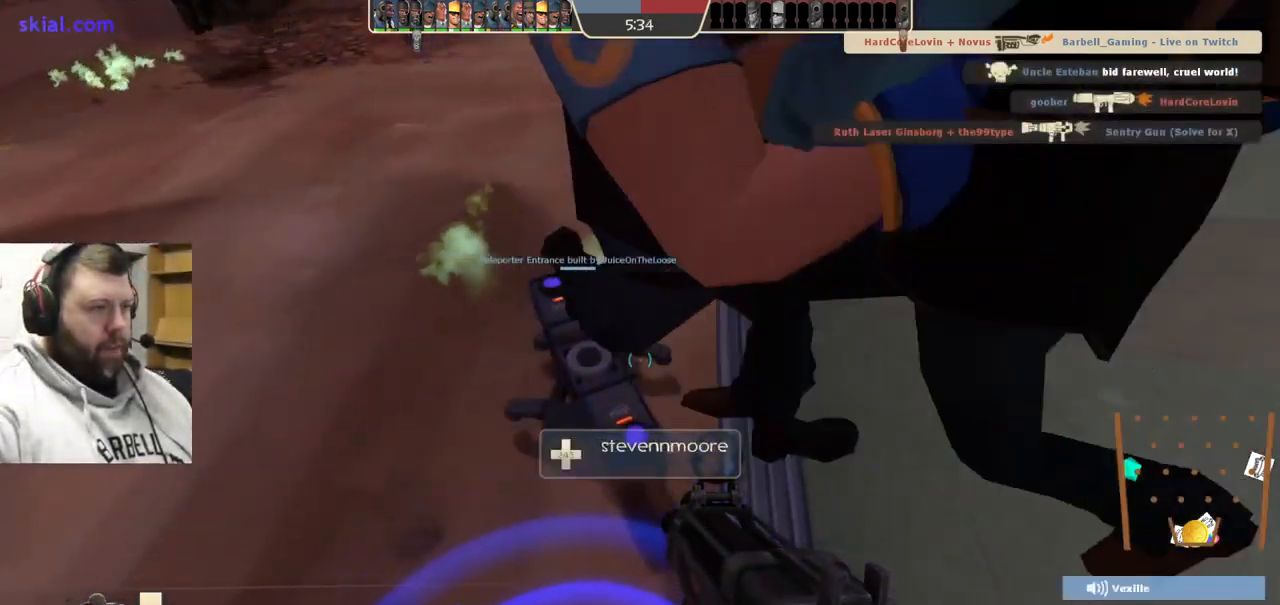
{"buttons": [], "left_stick": "center", "right_stick": "center", "events": []}
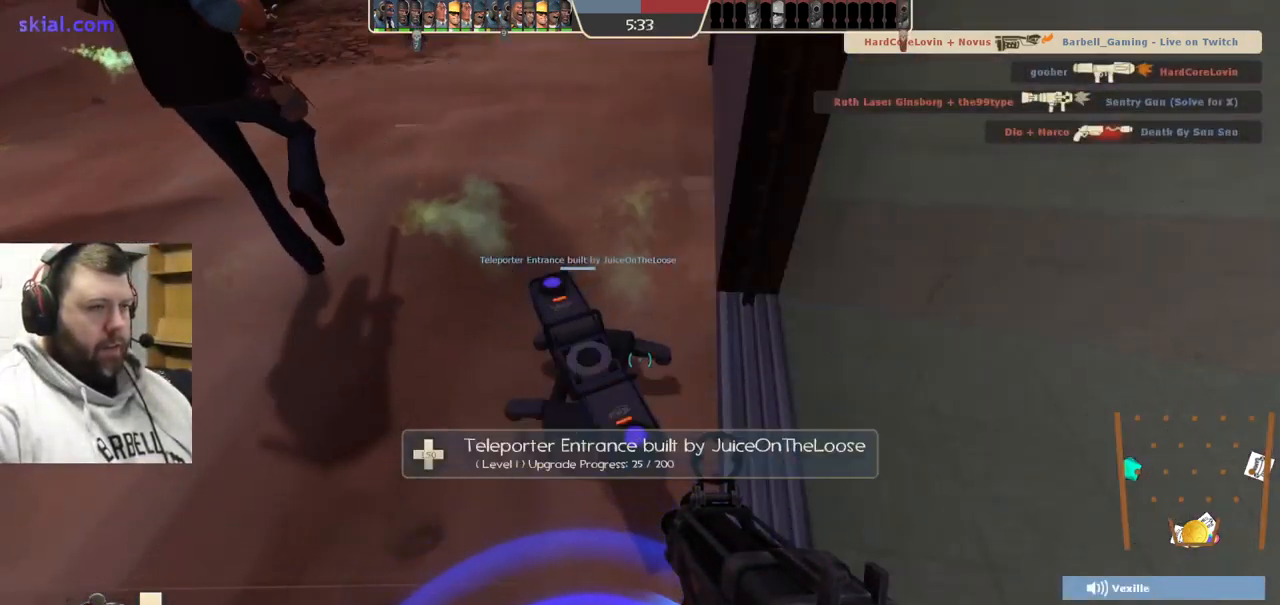
{"buttons": [], "left_stick": "center", "right_stick": "center", "events": []}
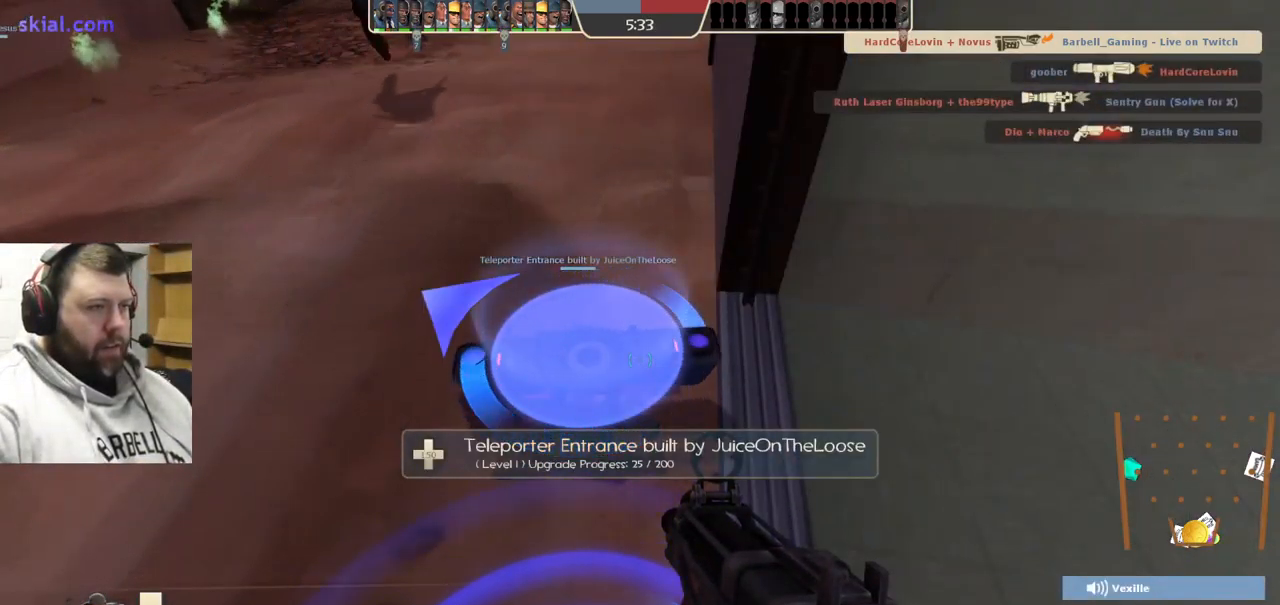
{"buttons": [], "left_stick": "up", "right_stick": "center", "events": [[484, "left_stick", "up"]]}
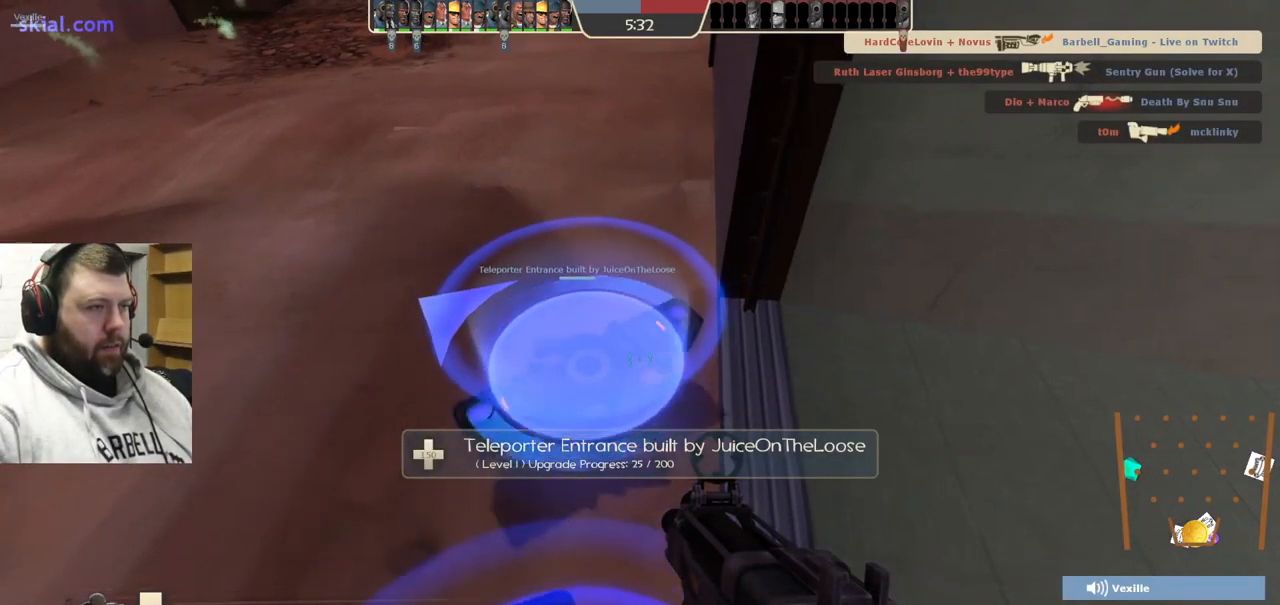
{"buttons": [], "left_stick": "center", "right_stick": "center", "events": [[150, "left_stick", "center"]]}
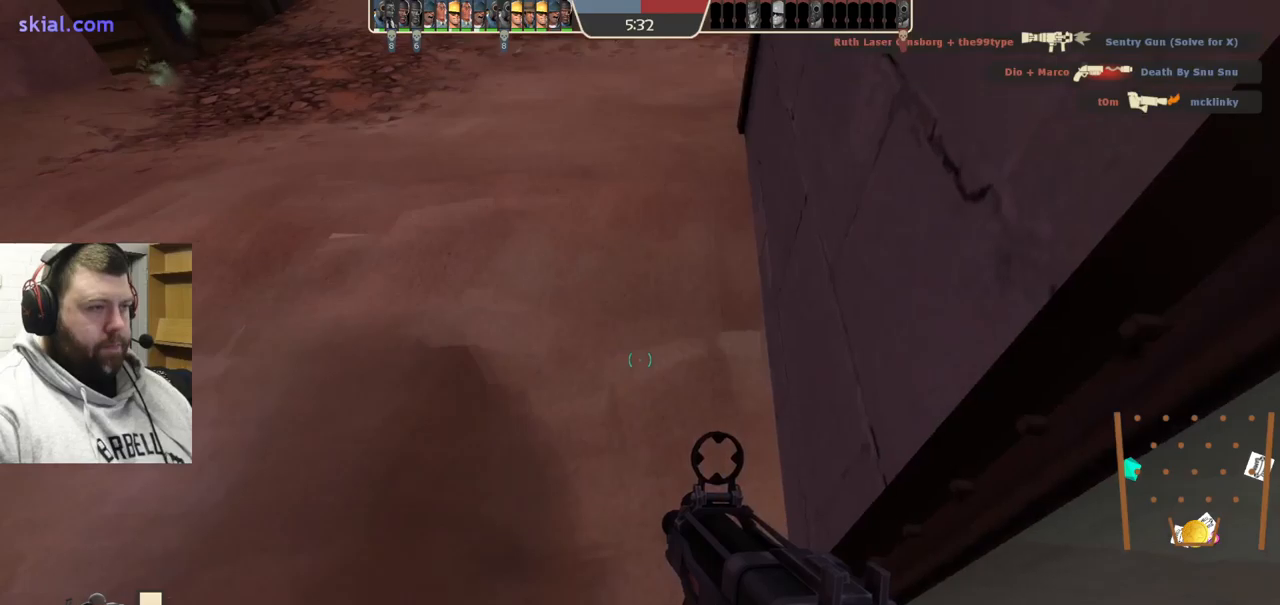
{"buttons": [], "left_stick": "center", "right_stick": "center", "events": [[167, "SQUARE", "down"], [250, "SQUARE", "up"]]}
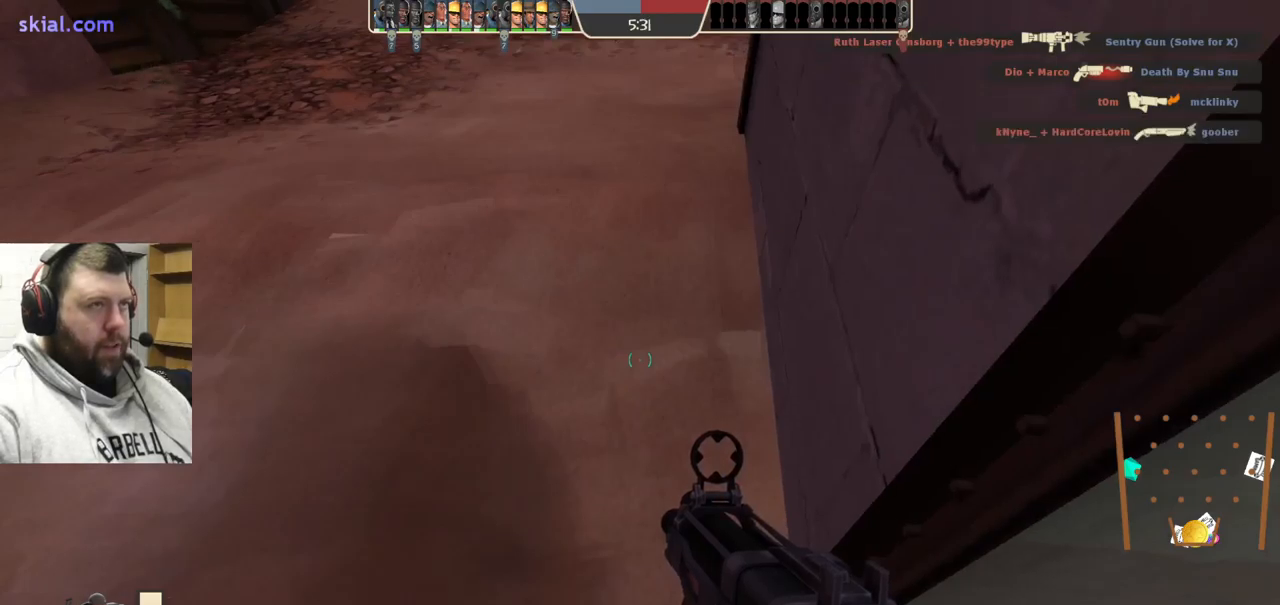
{"buttons": [], "left_stick": "center", "right_stick": "center", "events": []}
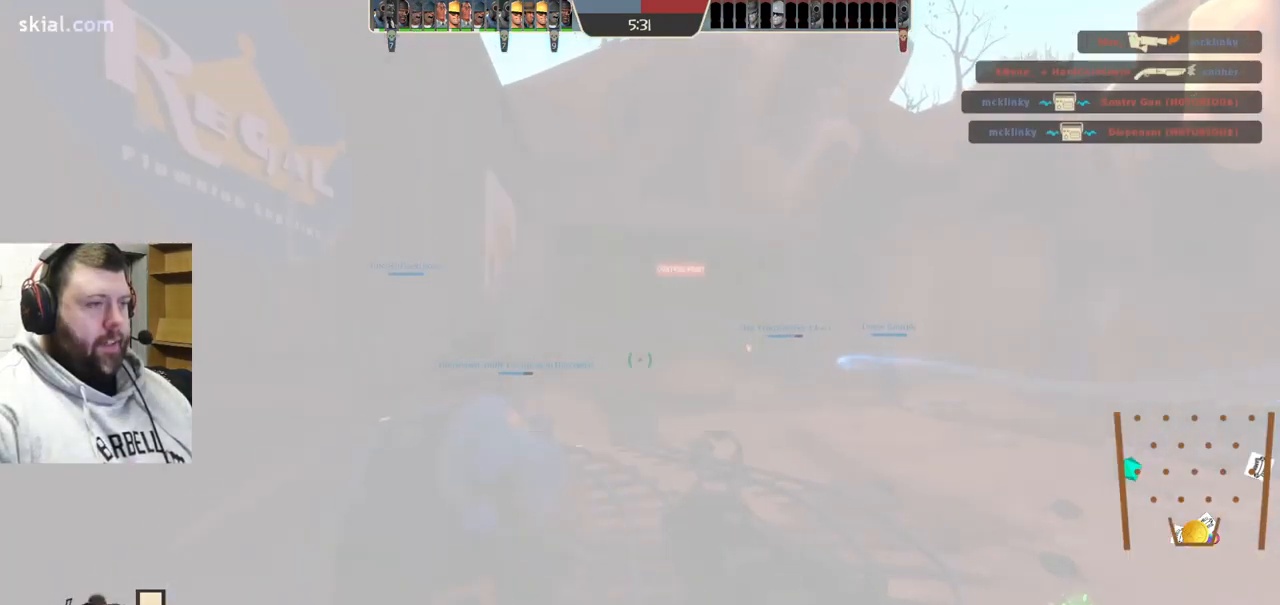
{"buttons": ["SQUARE"], "left_stick": "up", "right_stick": "center", "events": [[183, "left_stick", "up"], [433, "SQUARE", "down"]]}
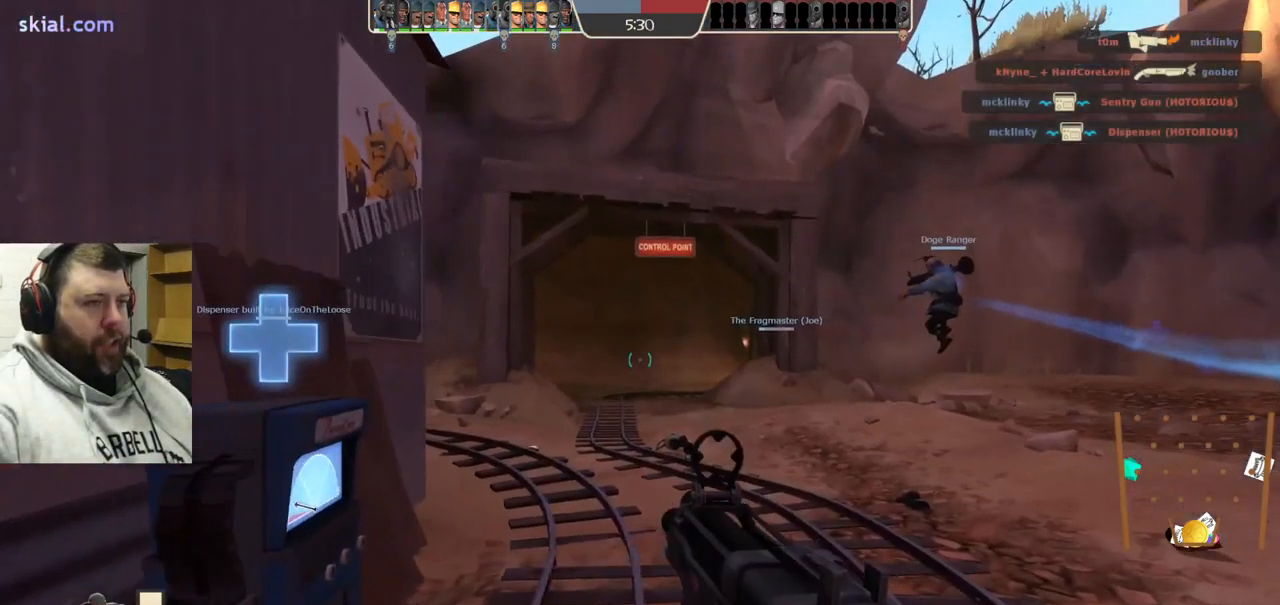
{"buttons": [], "left_stick": "up-right", "right_stick": "center", "events": [[33, "SQUARE", "up"], [283, "right_stick", "left"], [367, "left_stick", "up-right"], [433, "right_stick", "center"]]}
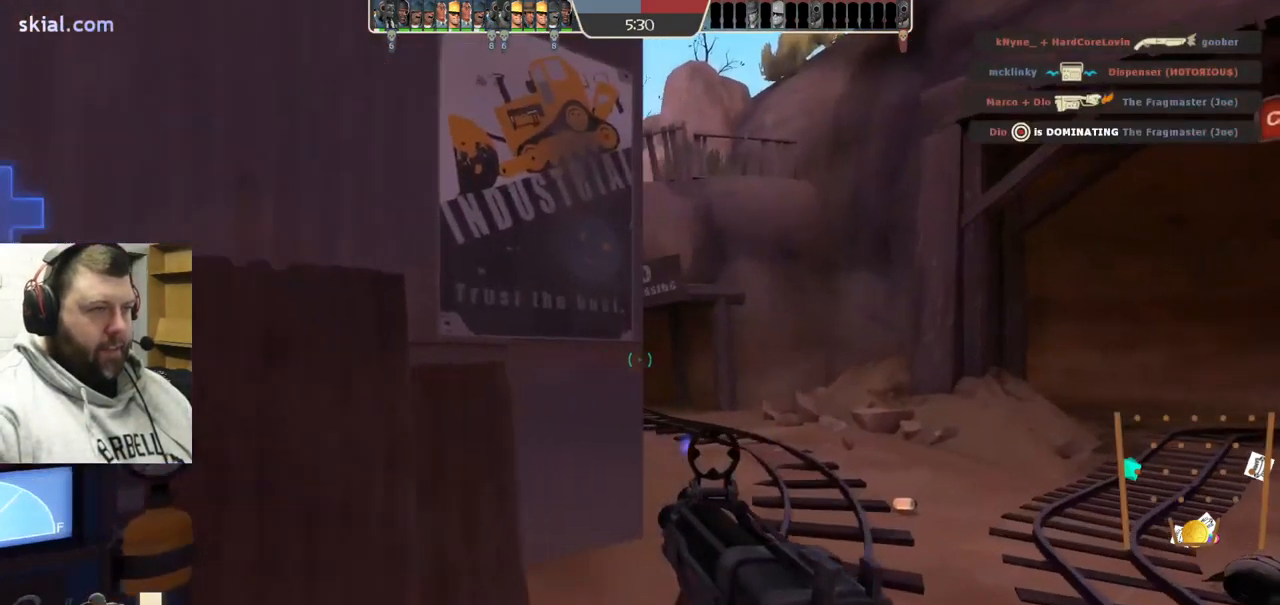
{"buttons": [], "left_stick": "up-right", "right_stick": "center", "events": []}